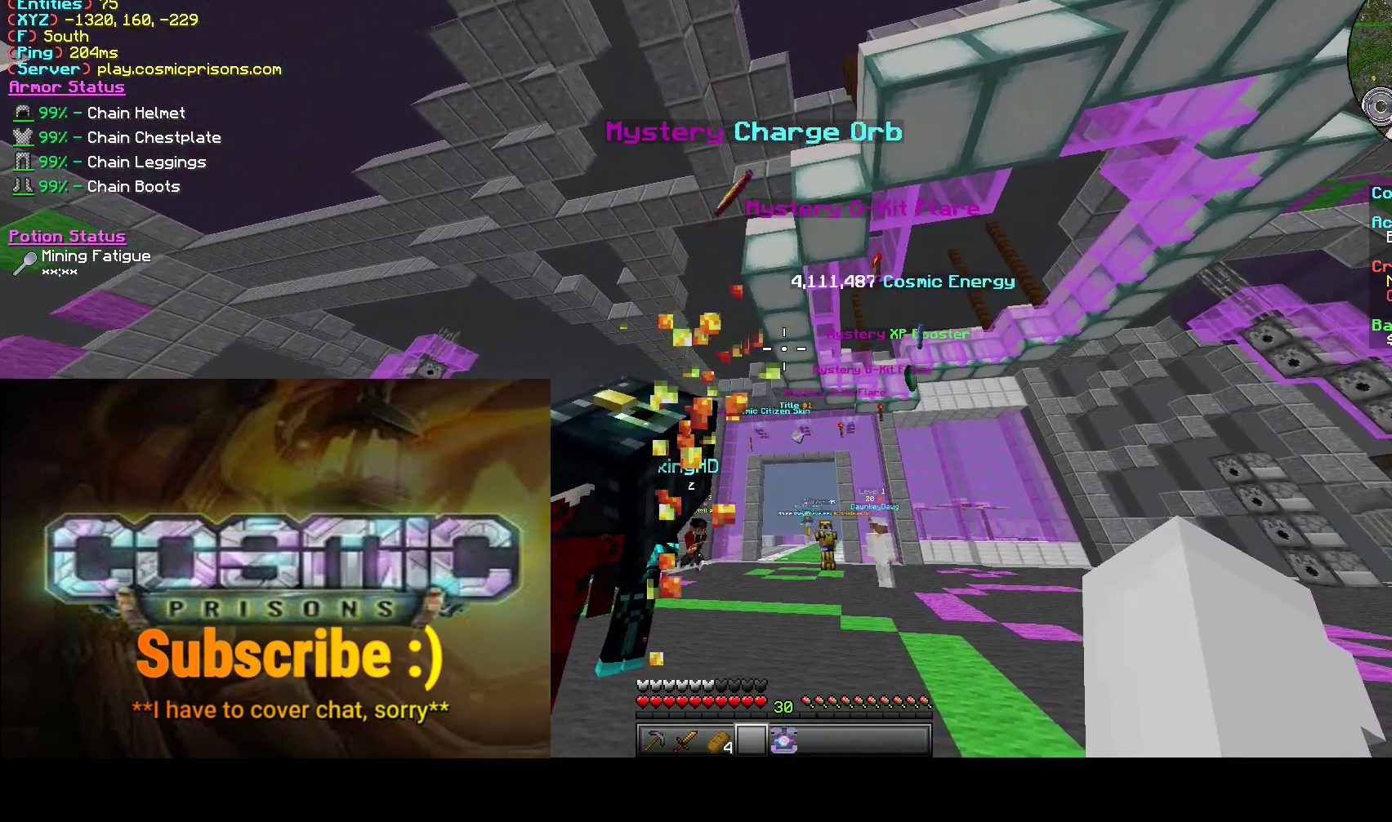
Gameplay with keyboard and mouse; each line is a JSON object with the keys and mouse buttons held at the frame after it. "events" lists presses ("down") and releases ("up") of "a", "d", "s", "w", "mouse_left" and "mouse_right" between this image and that frame as [ms after this image, input, new state], when the widget could be followed in between. "mouse_left", "mouse_right" = the "left", "right" buttons of the "mouse" list. No other keys are recorded. Fast repeated clicks can show as one long hold. Mouse movement is not recorded.
{"keys": ["a"], "mouse": [], "events": [[217, "s", "up"], [317, "s", "down"], [450, "s", "up"]]}
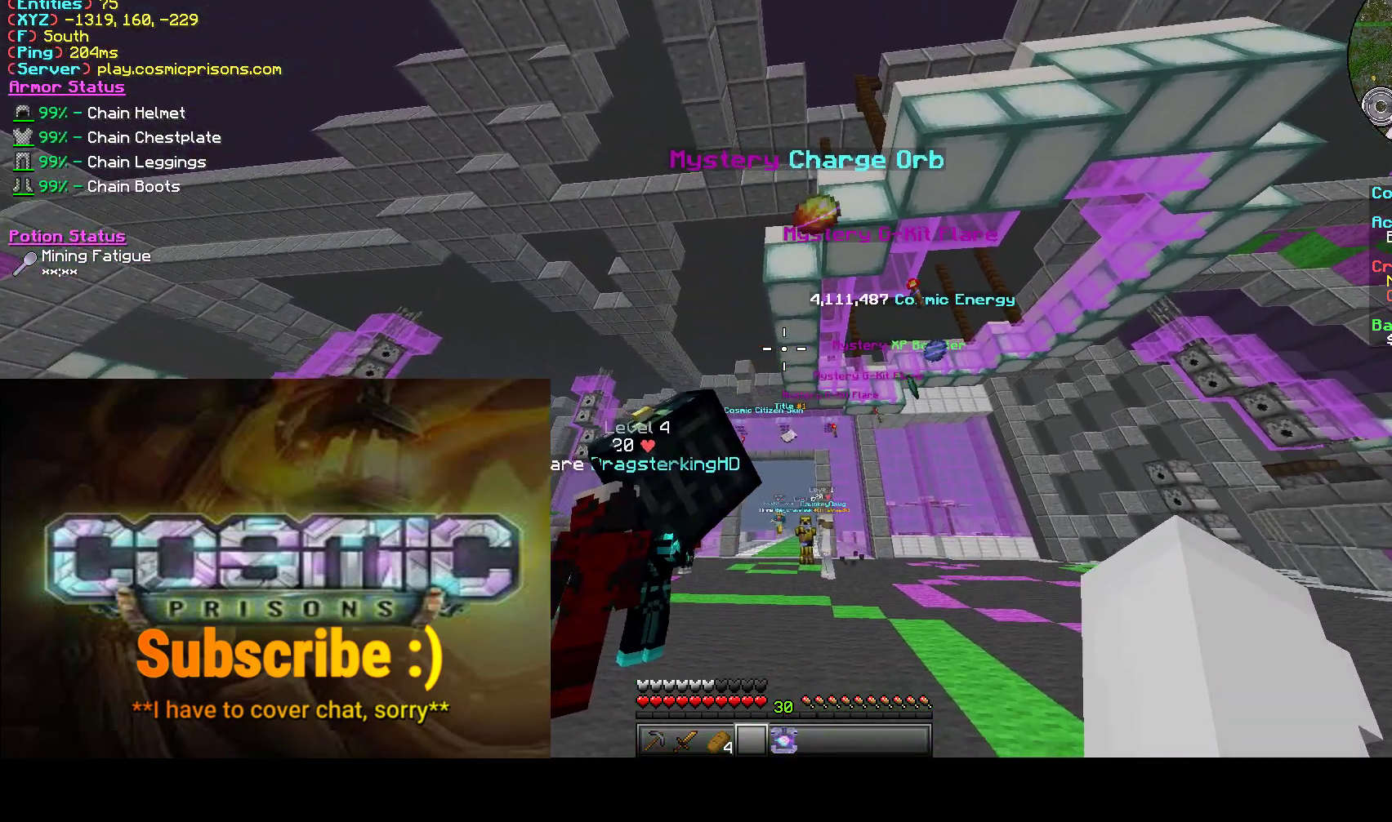
{"keys": ["a"], "mouse": [], "events": []}
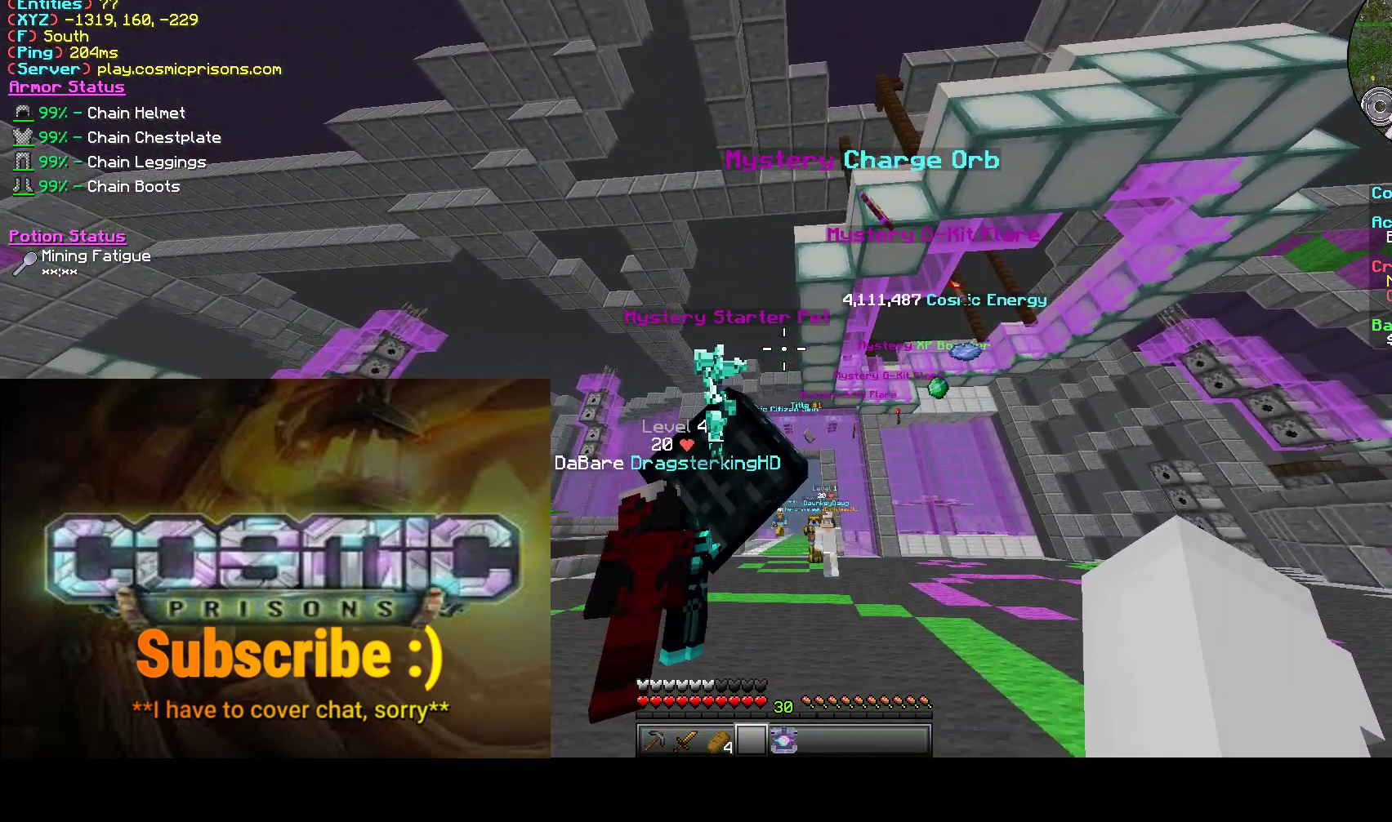
{"keys": ["a", "s"], "mouse": [], "events": [[333, "s", "down"]]}
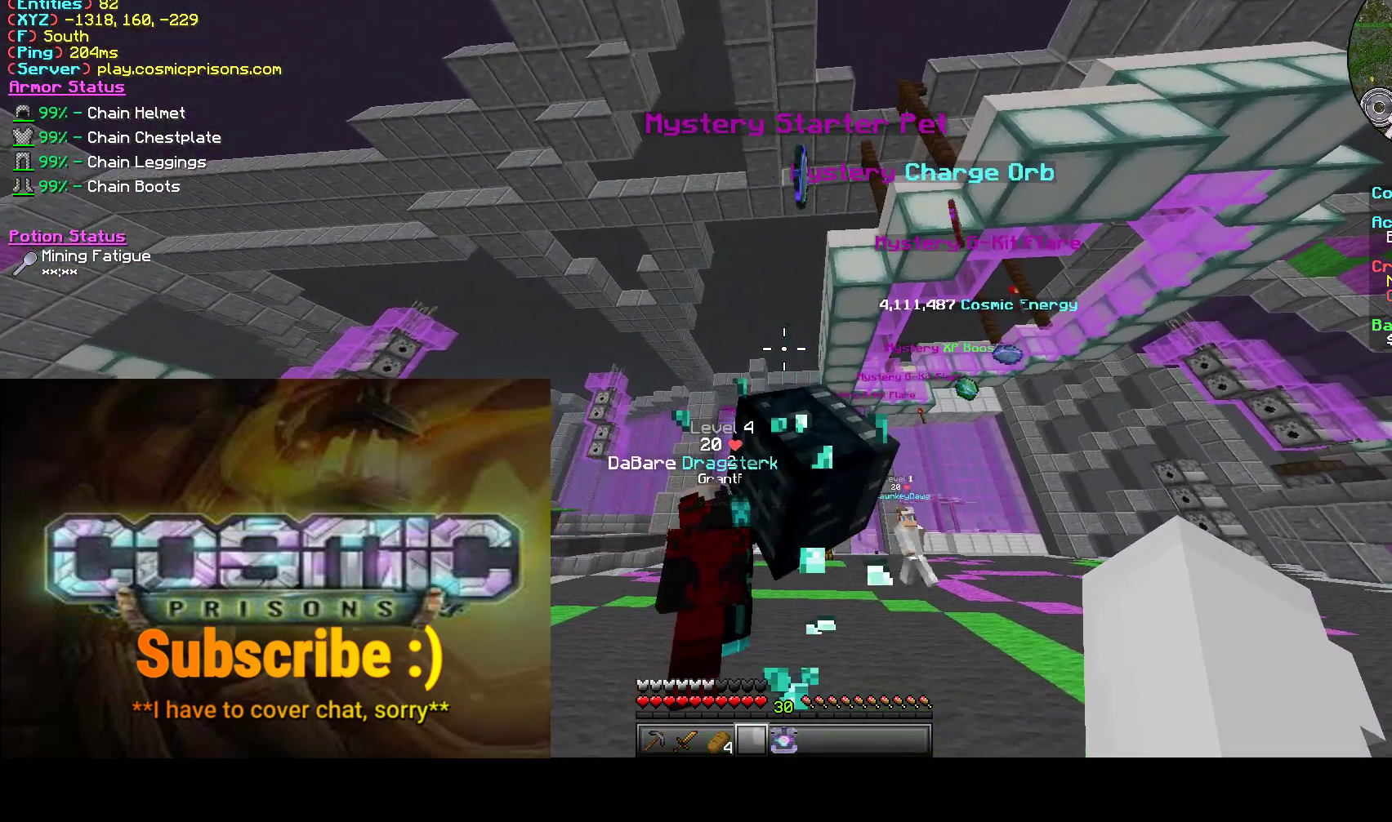
{"keys": ["a"], "mouse": [], "events": [[33, "s", "up"]]}
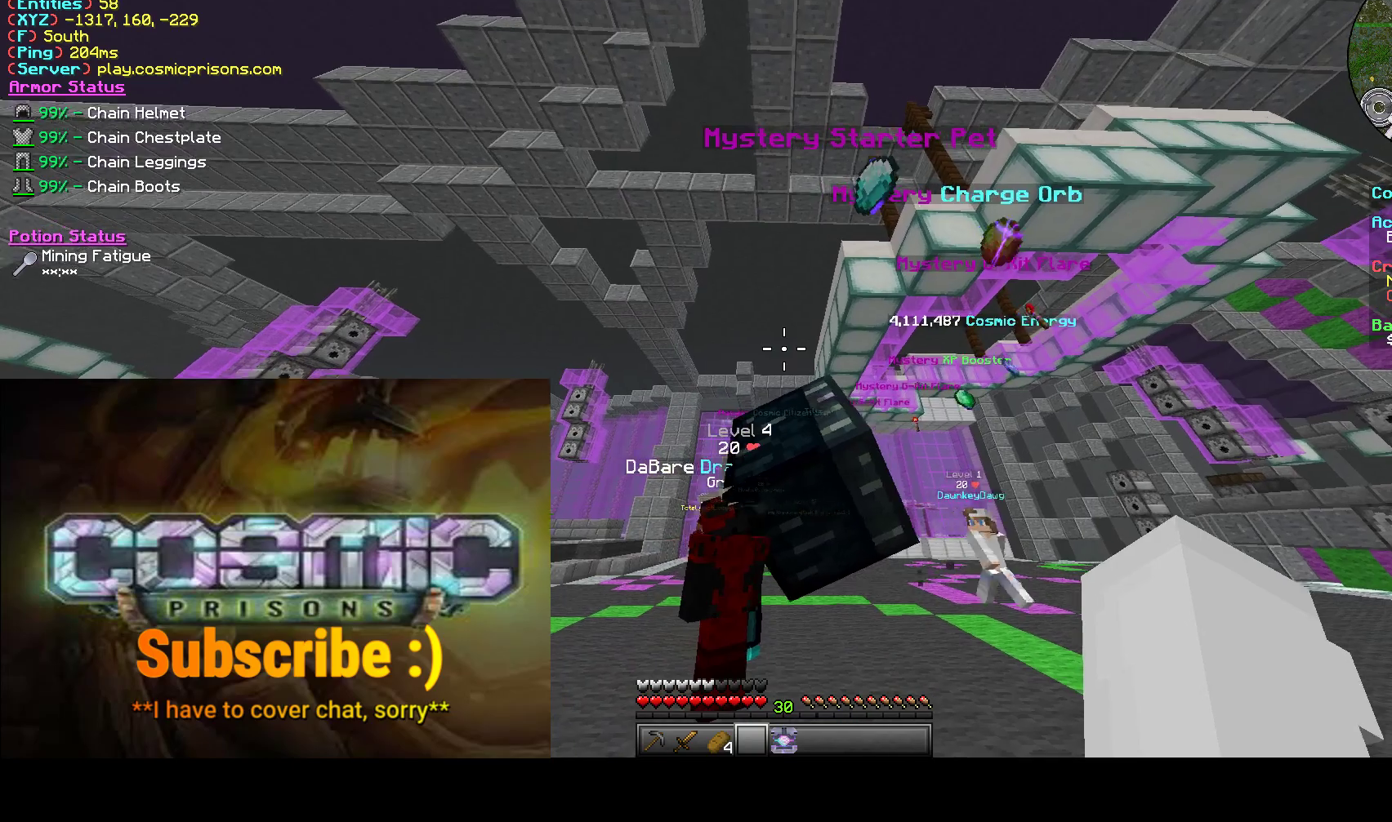
{"keys": ["a"], "mouse": [], "events": []}
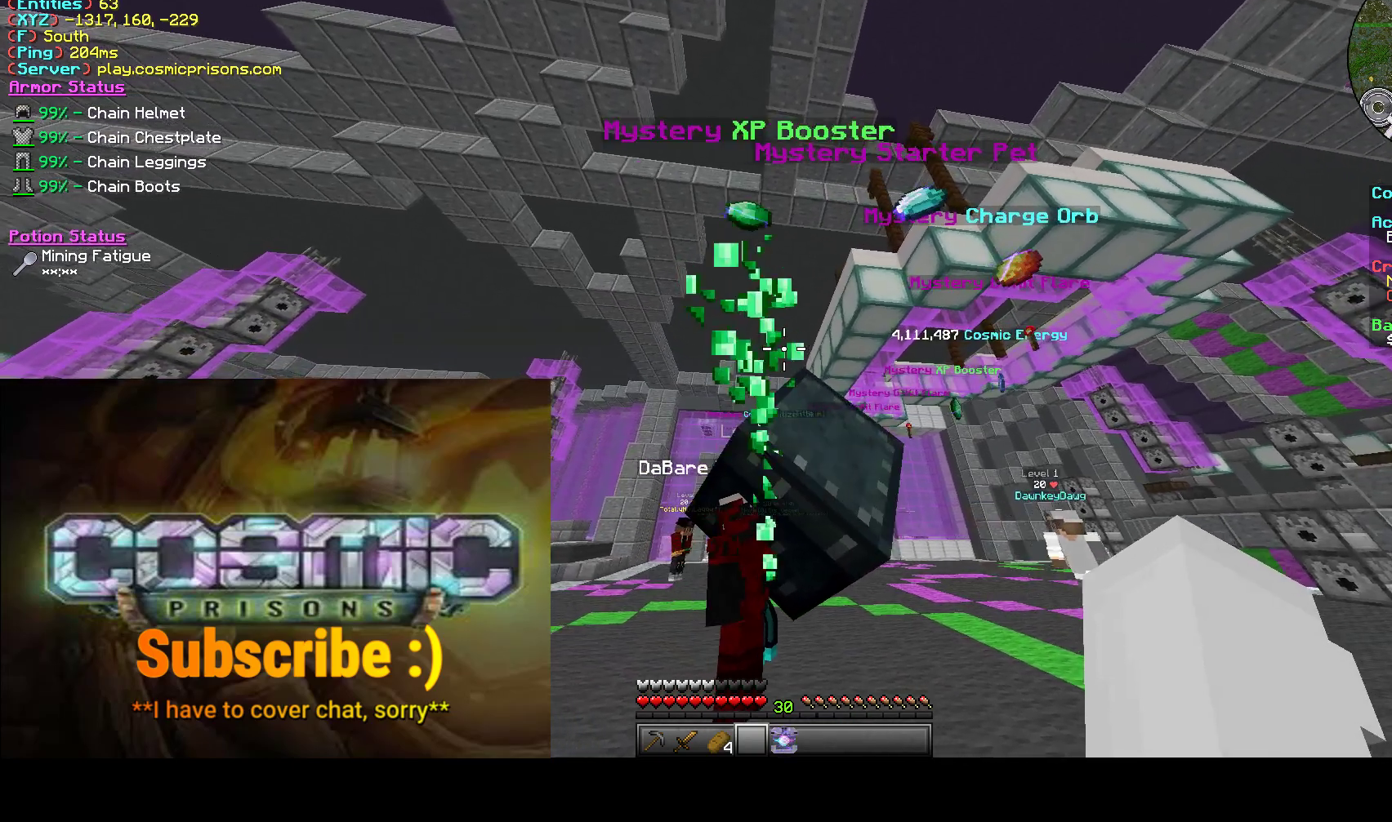
{"keys": ["a"], "mouse": [], "events": []}
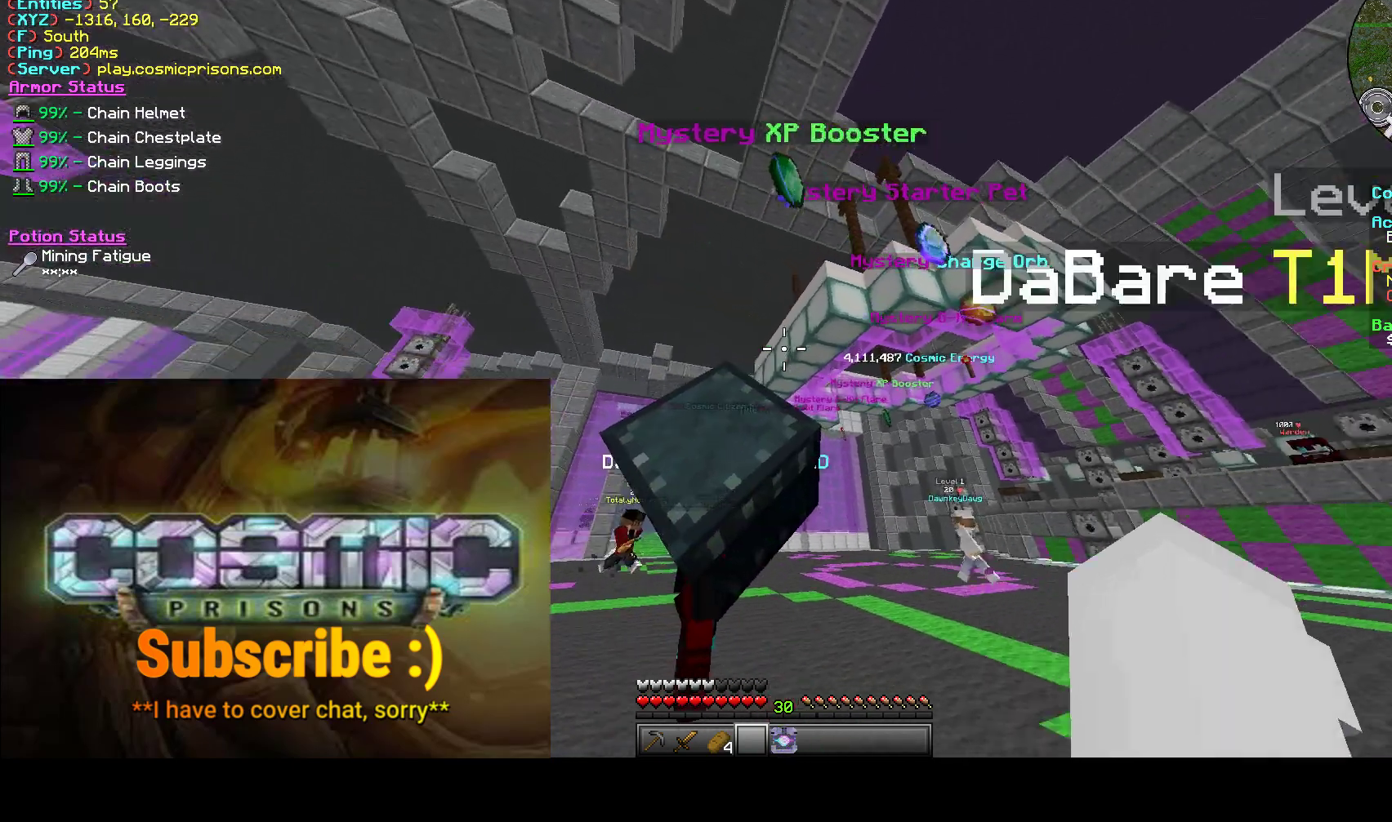
{"keys": ["a"], "mouse": [], "events": []}
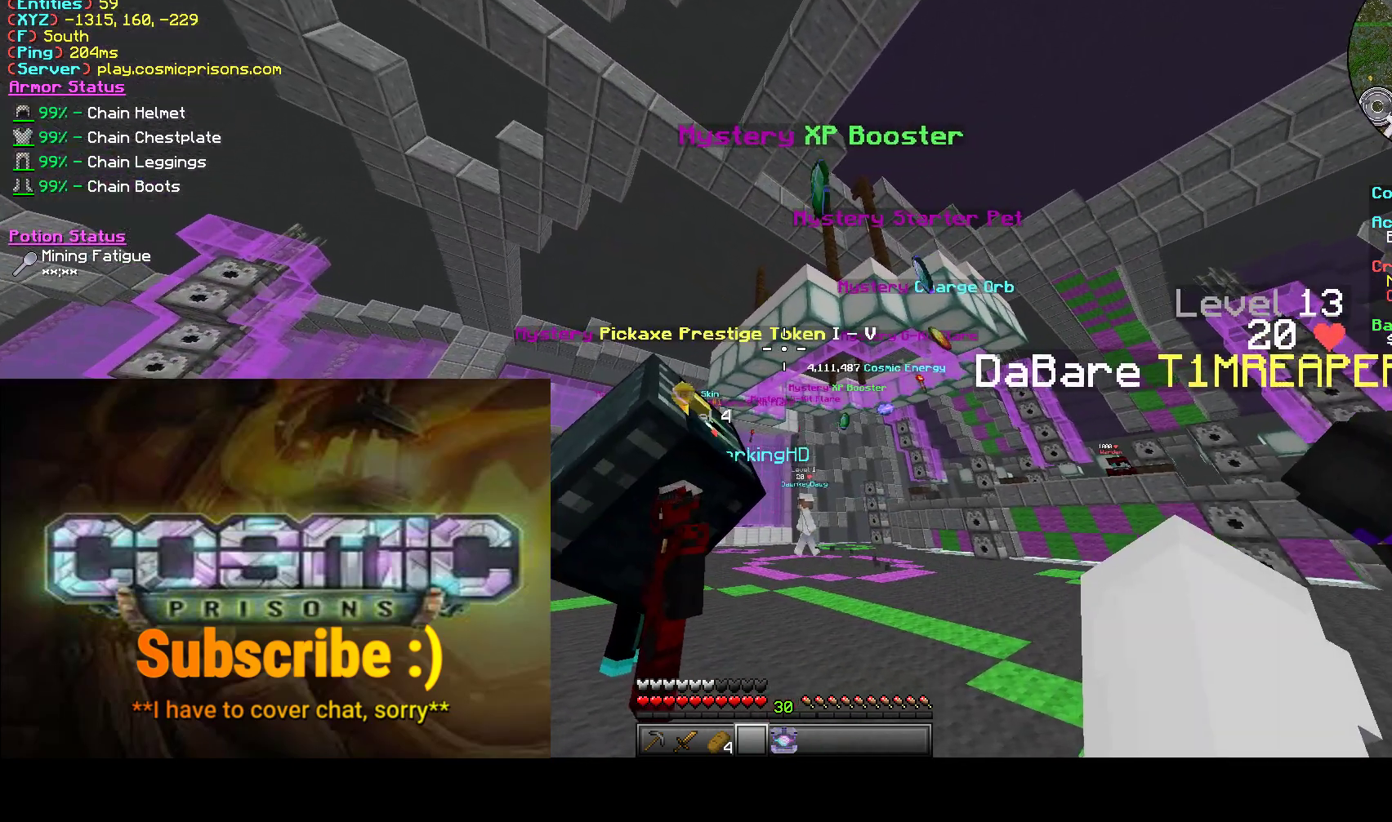
{"keys": ["a"], "mouse": [], "events": []}
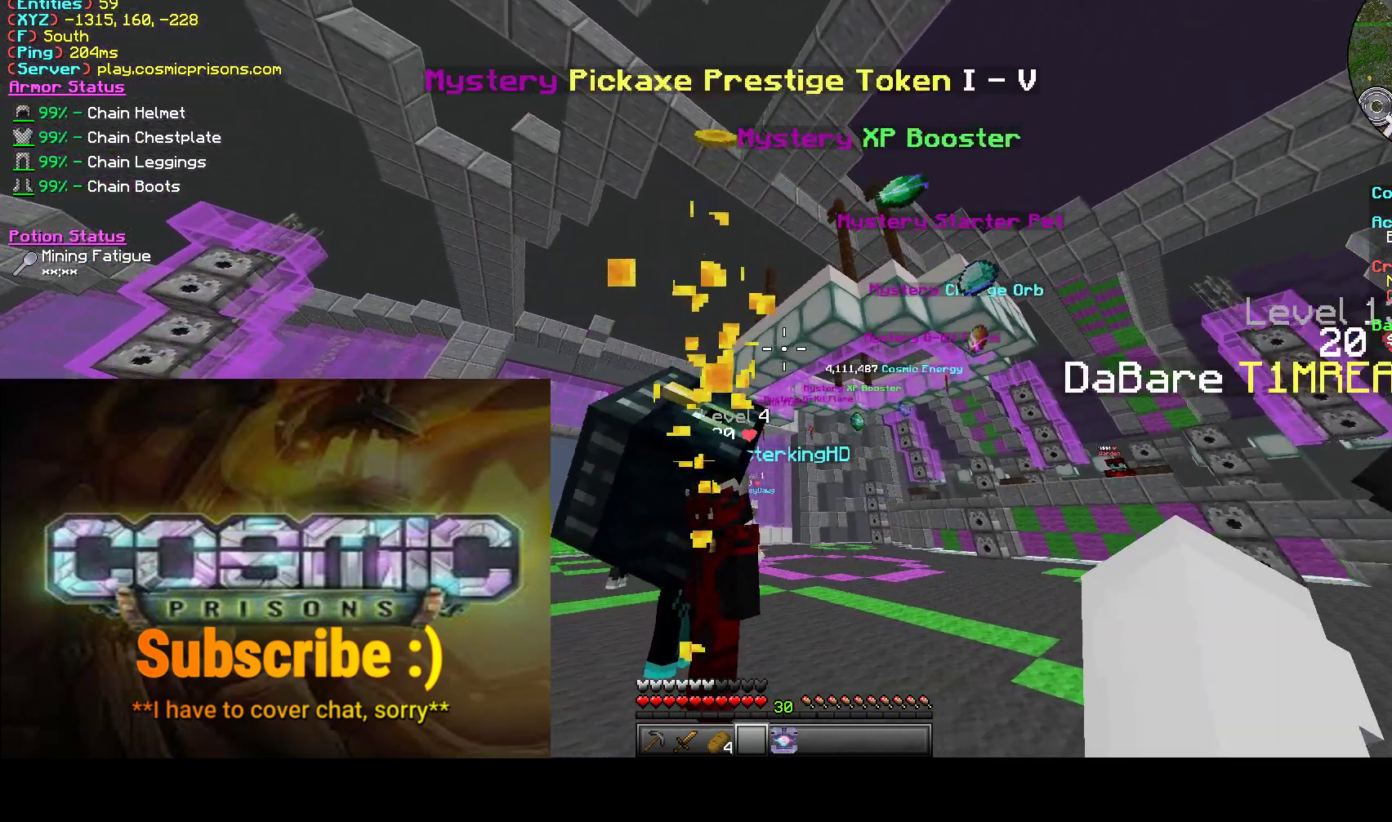
{"keys": ["a"], "mouse": [], "events": []}
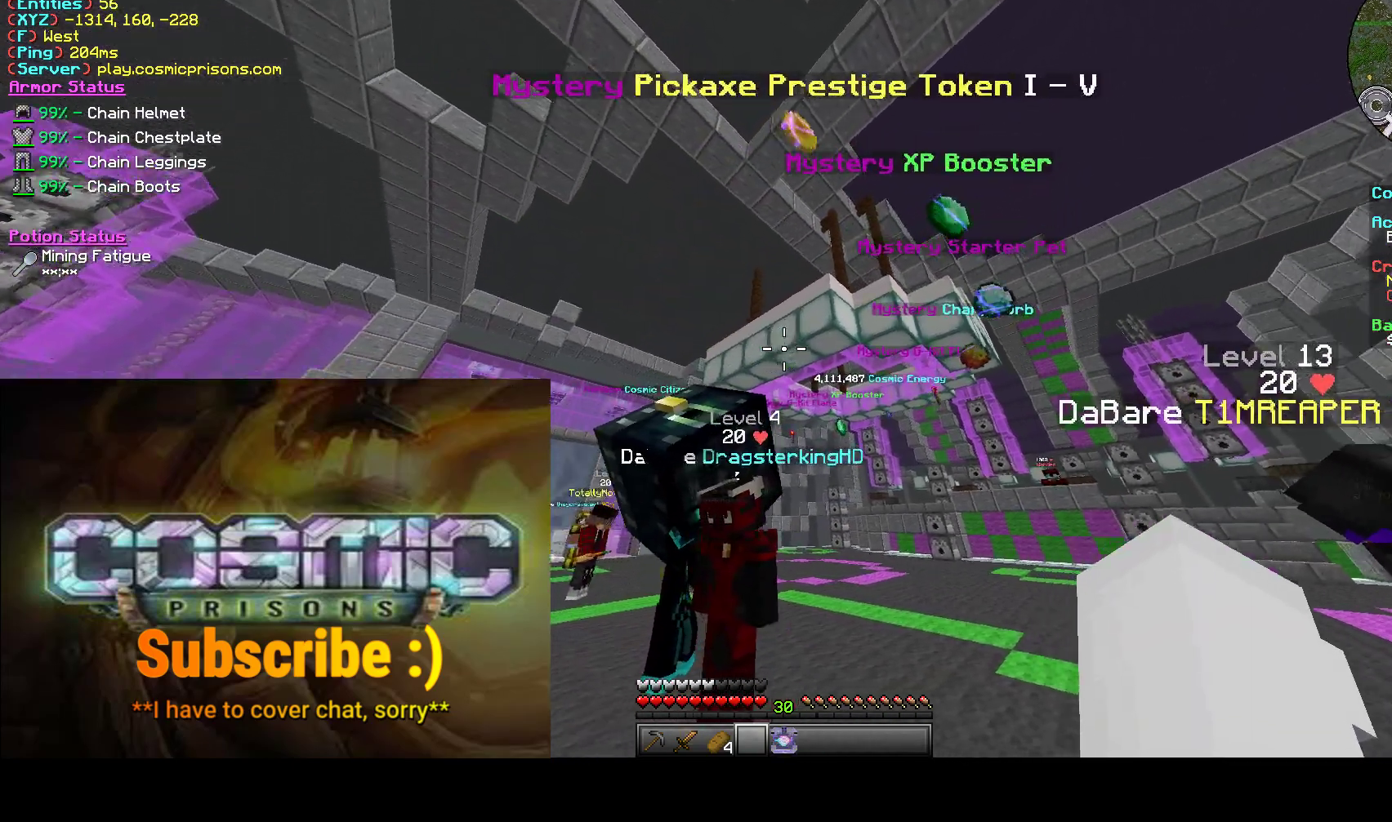
{"keys": ["a"], "mouse": [], "events": []}
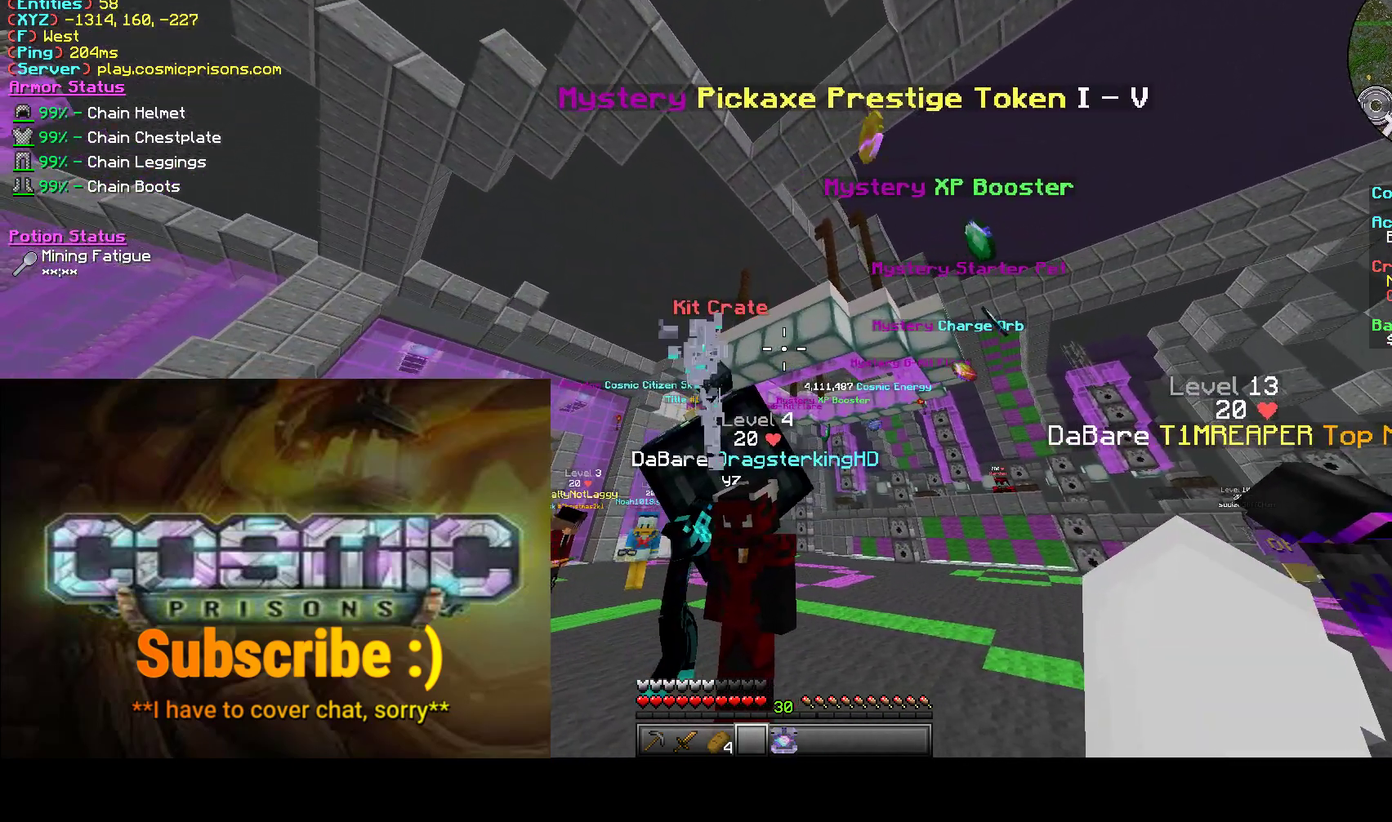
{"keys": ["a"], "mouse": [], "events": []}
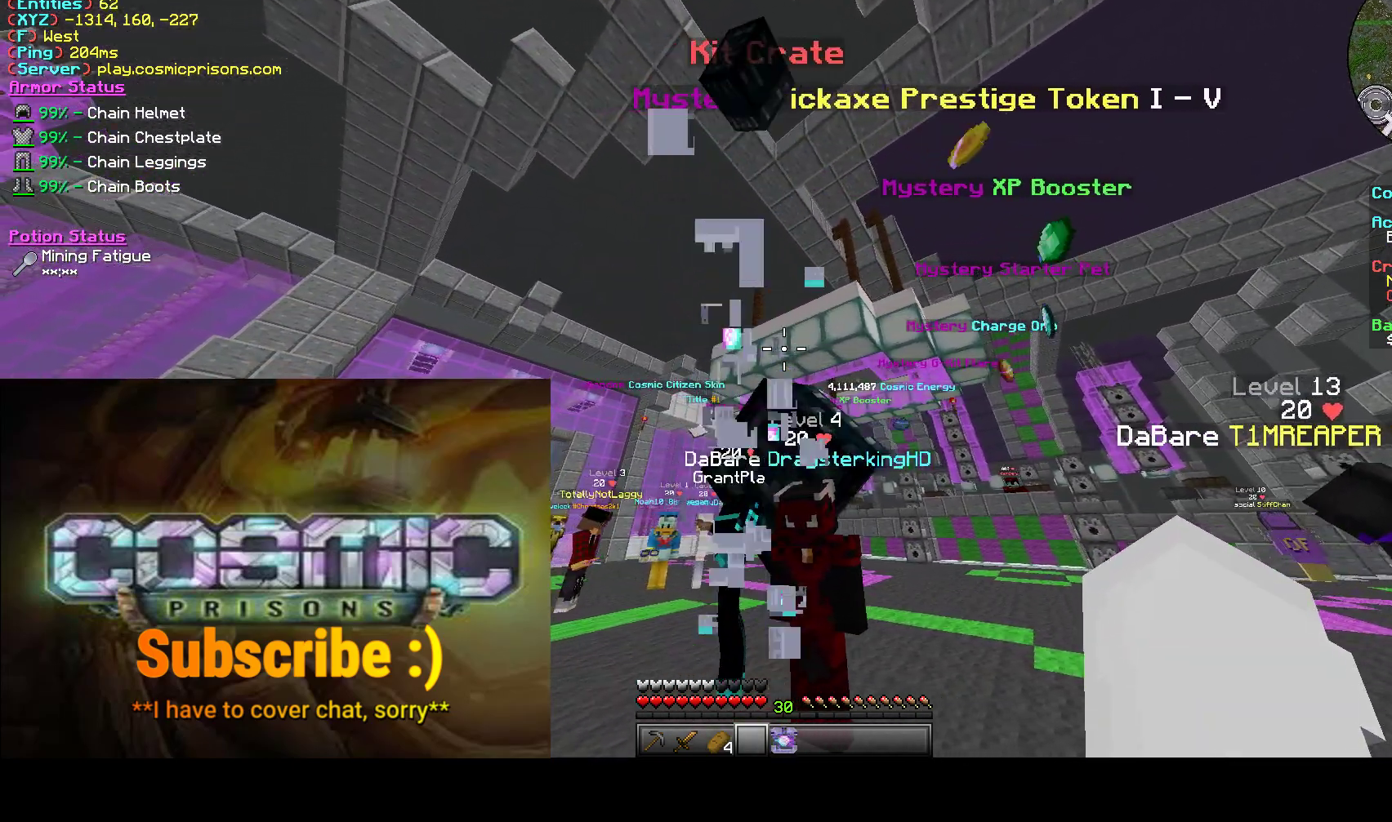
{"keys": ["a"], "mouse": [], "events": []}
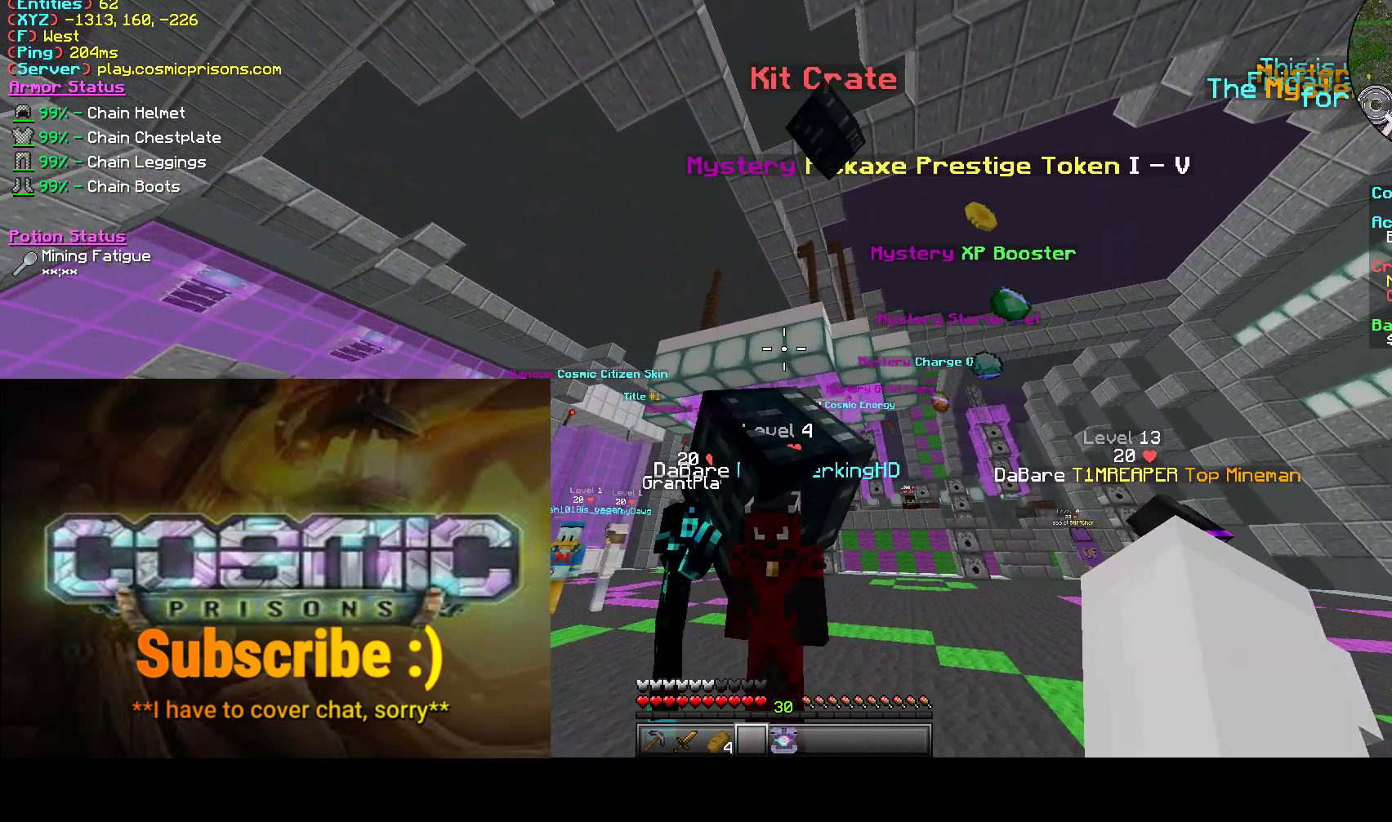
{"keys": ["a"], "mouse": [], "events": []}
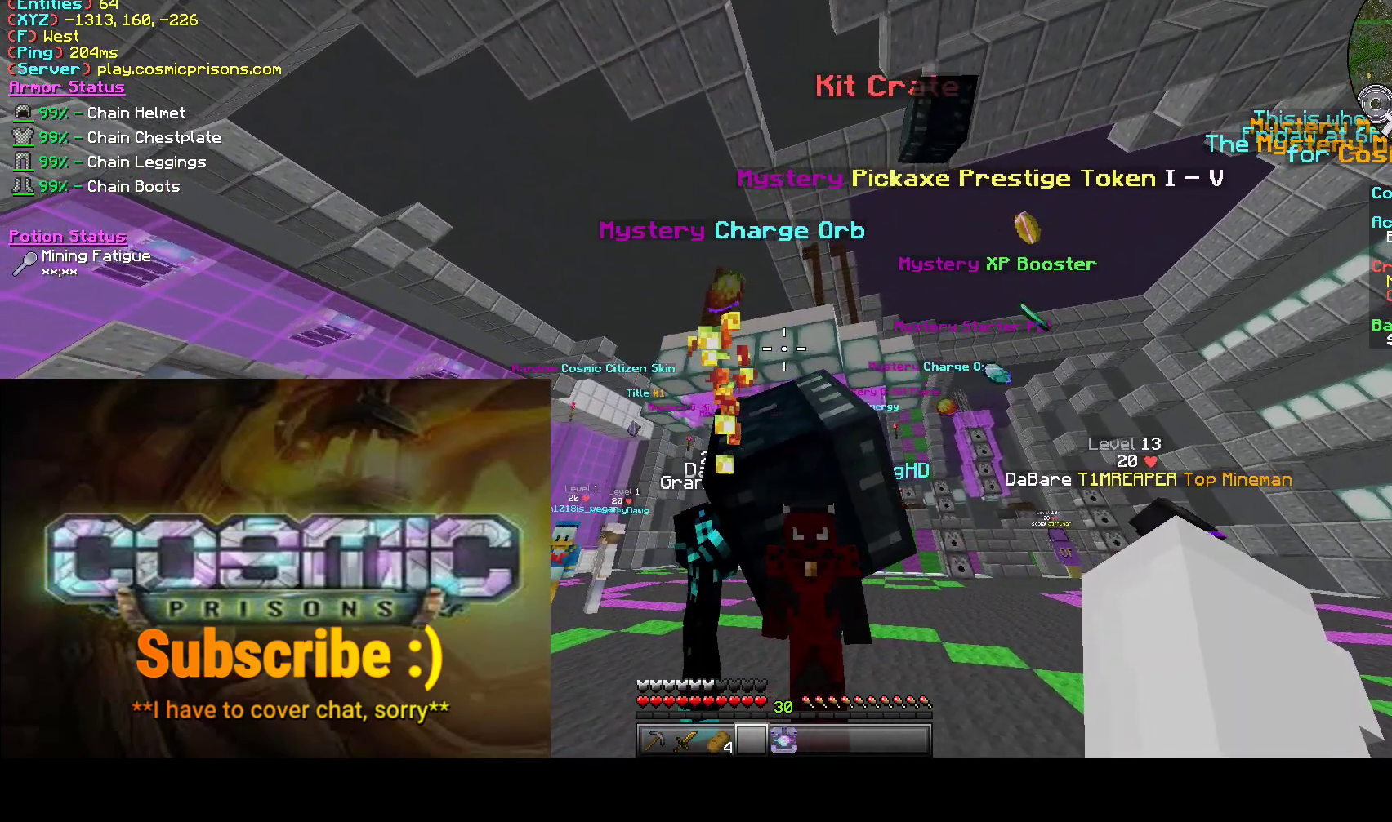
{"keys": ["a"], "mouse": [], "events": []}
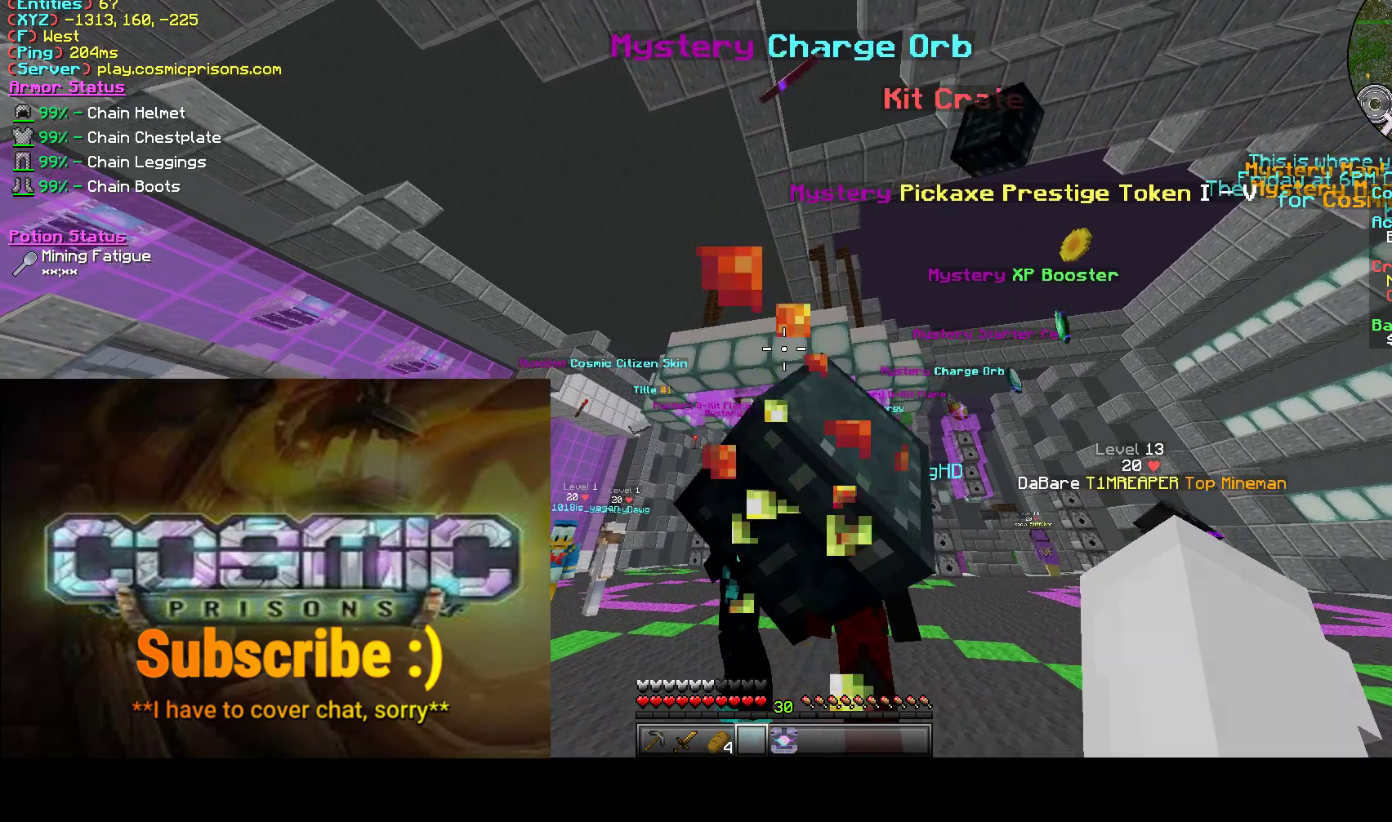
{"keys": ["a"], "mouse": [], "events": []}
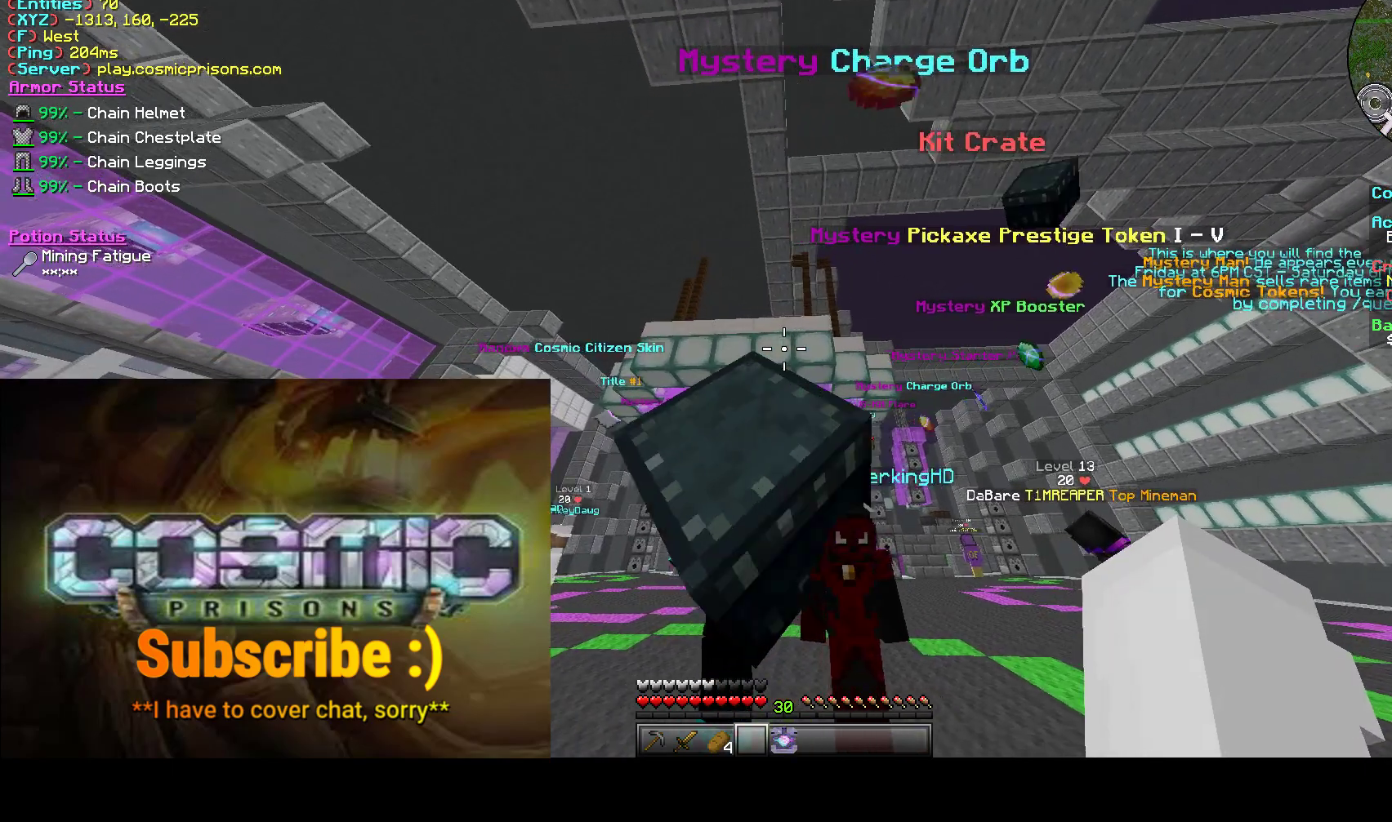
{"keys": ["a"], "mouse": [], "events": []}
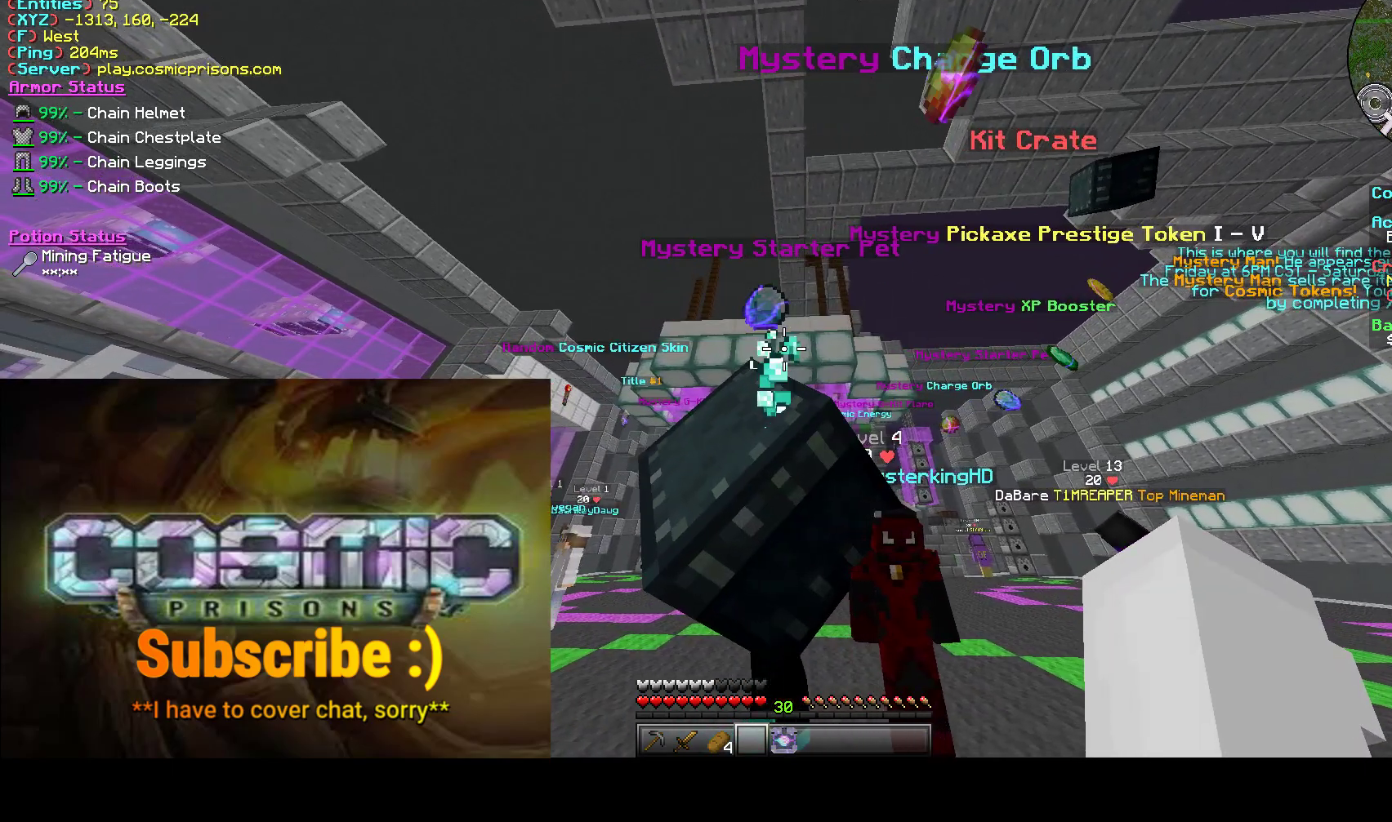
{"keys": ["a"], "mouse": [], "events": []}
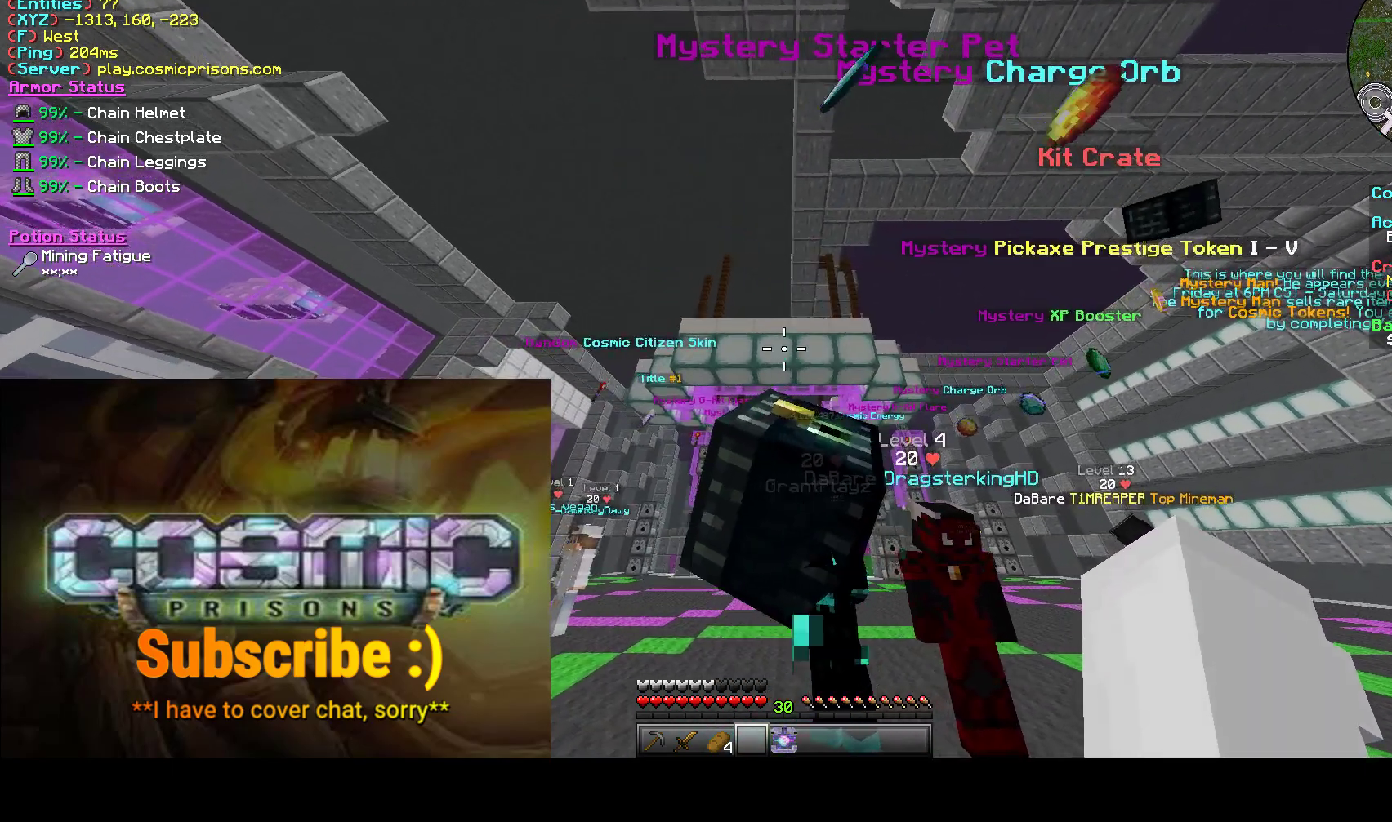
{"keys": ["a"], "mouse": [], "events": []}
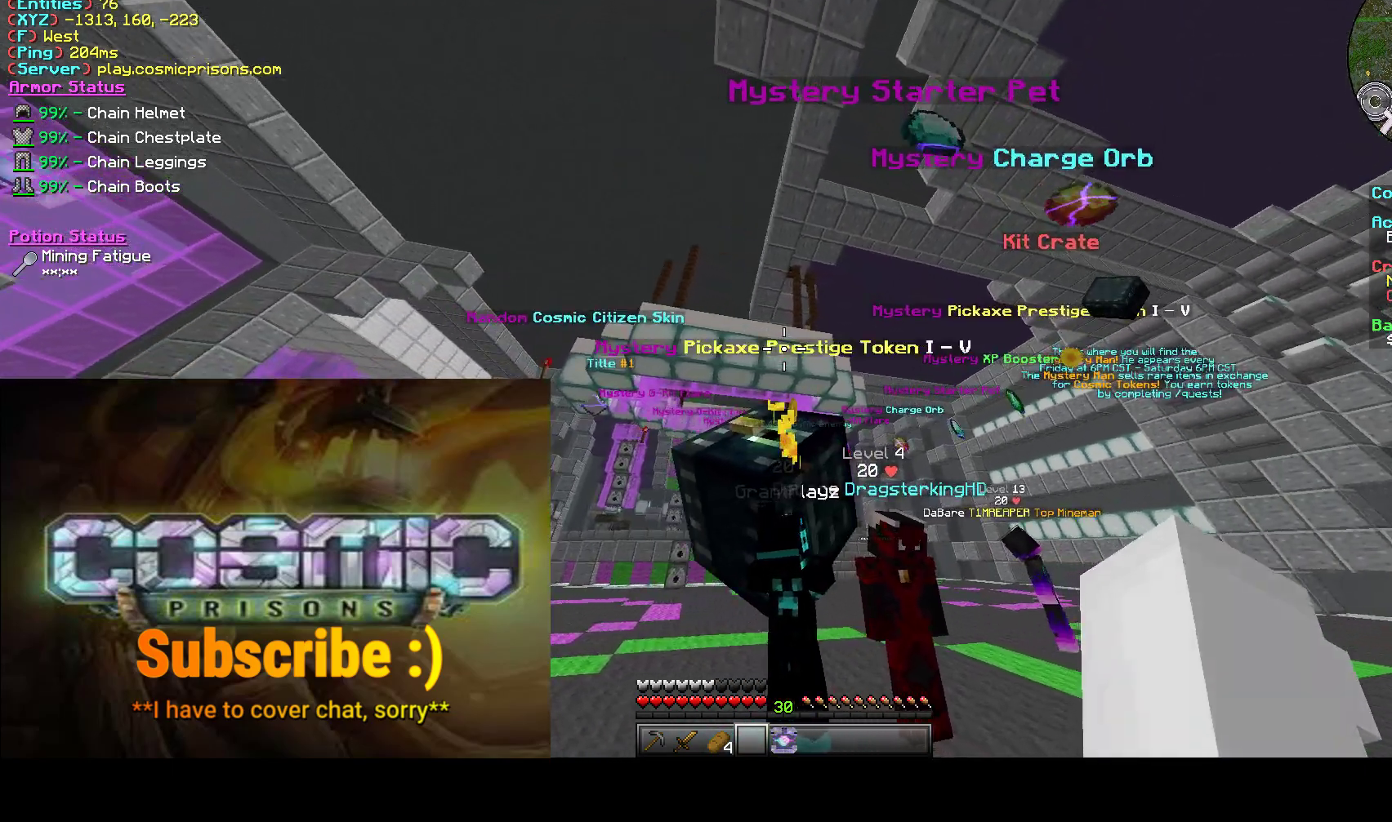
{"keys": ["a"], "mouse": [], "events": []}
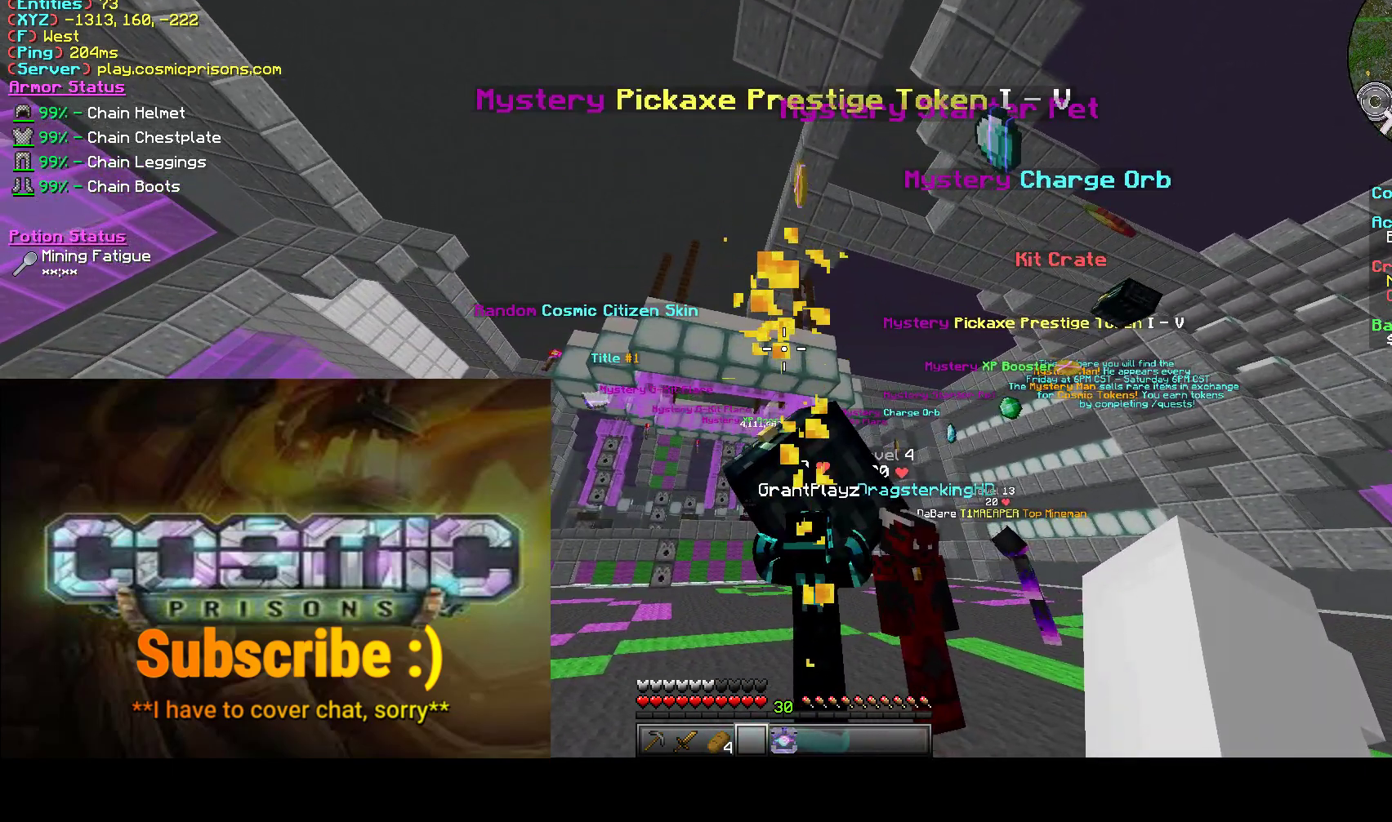
{"keys": ["a"], "mouse": [], "events": []}
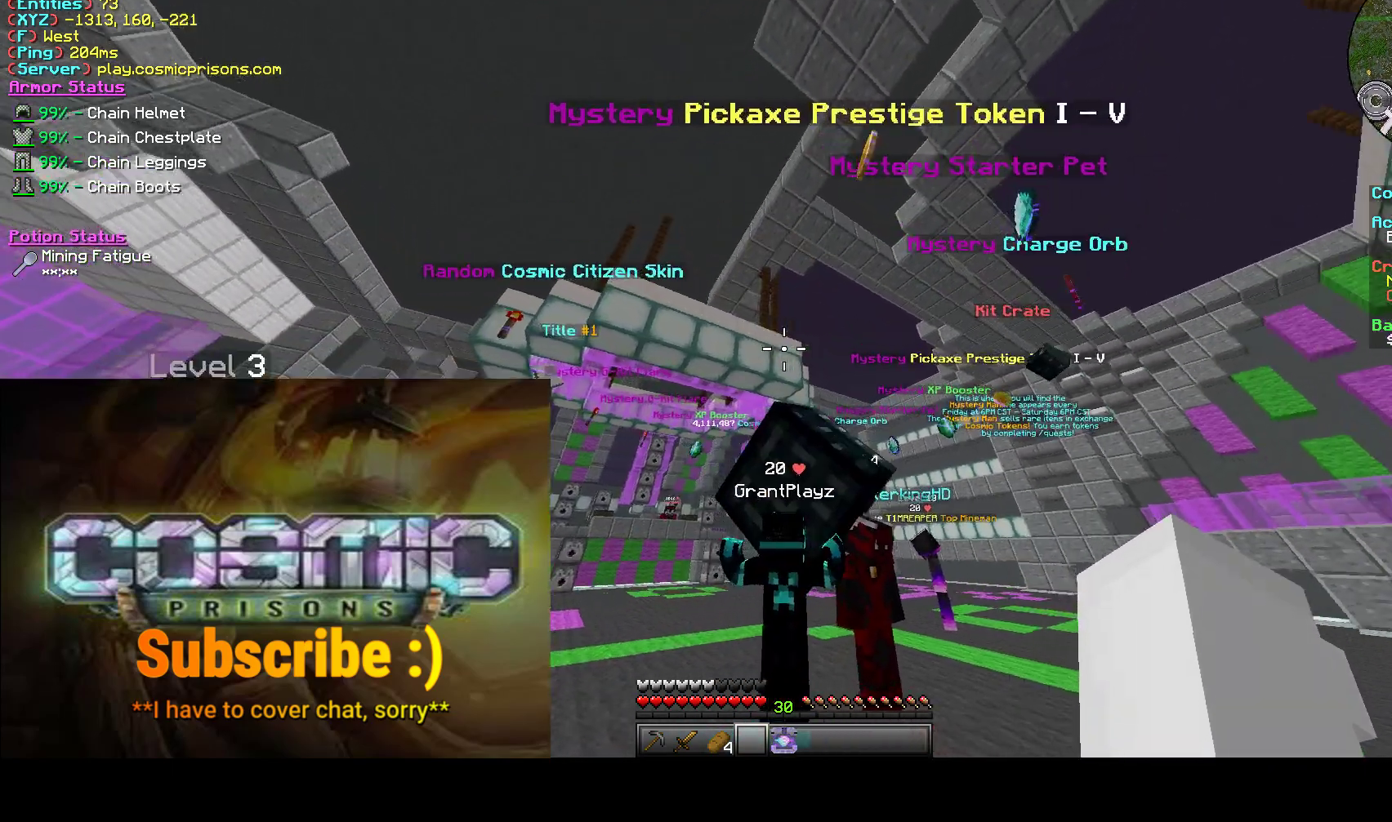
{"keys": ["a"], "mouse": [], "events": []}
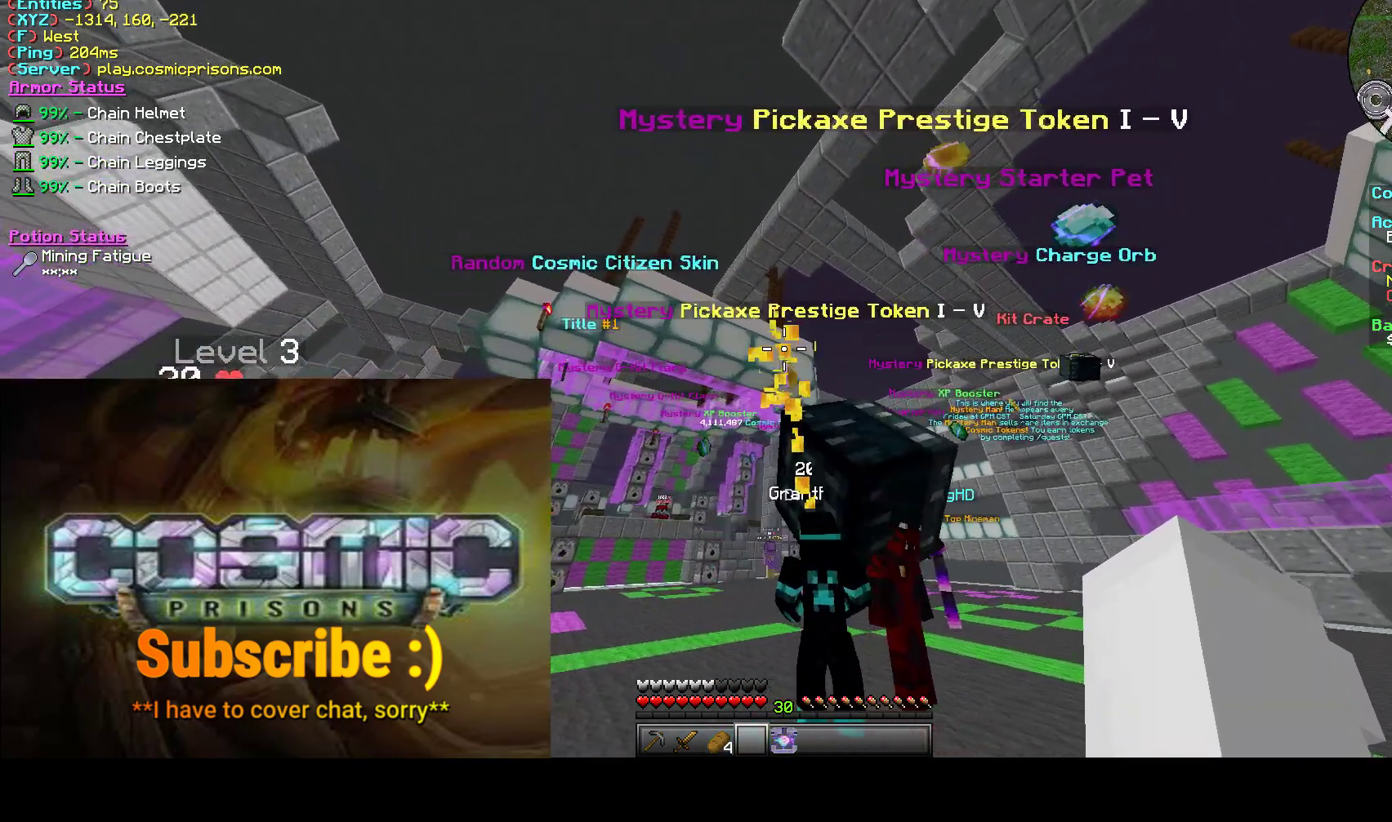
{"keys": ["a"], "mouse": [], "events": []}
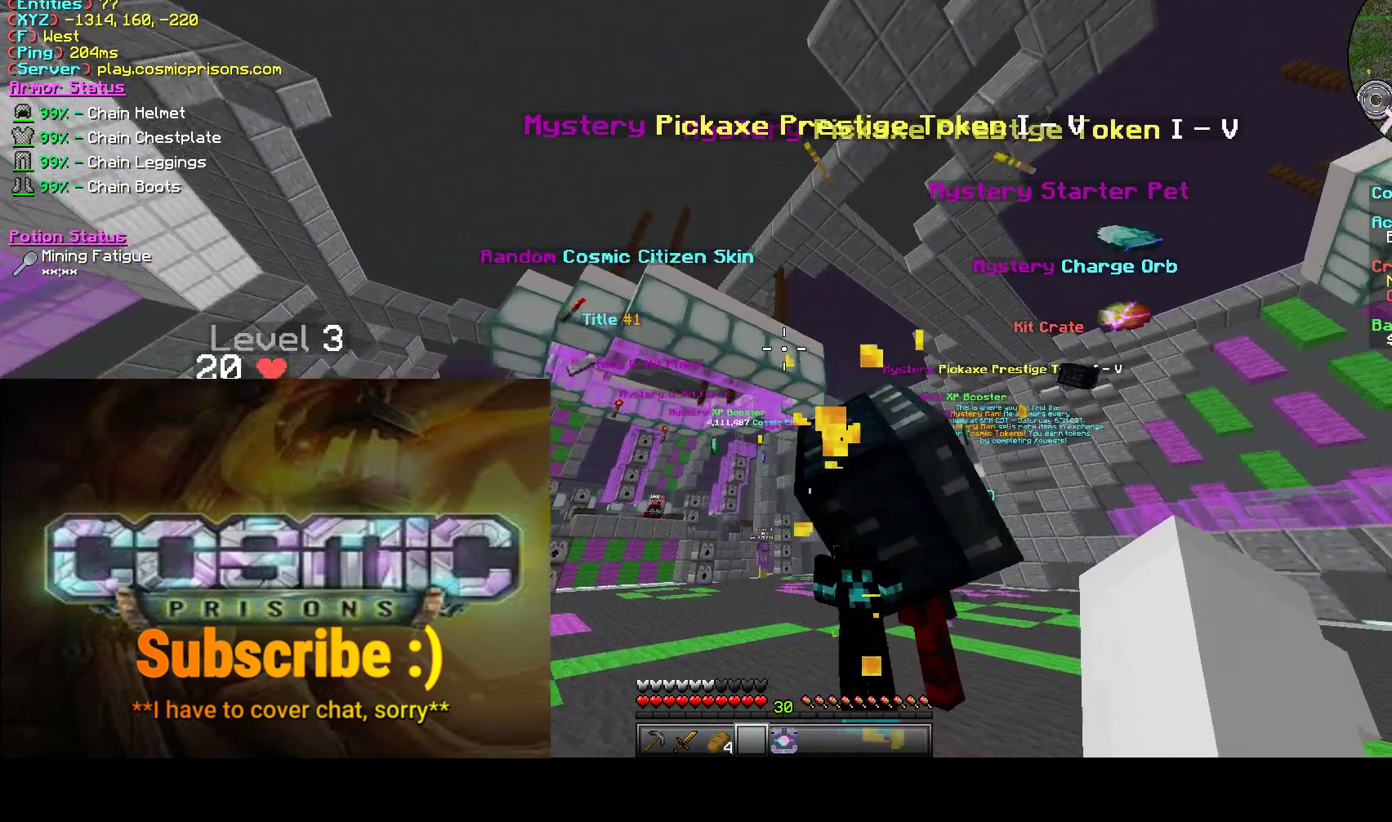
{"keys": ["a"], "mouse": [], "events": []}
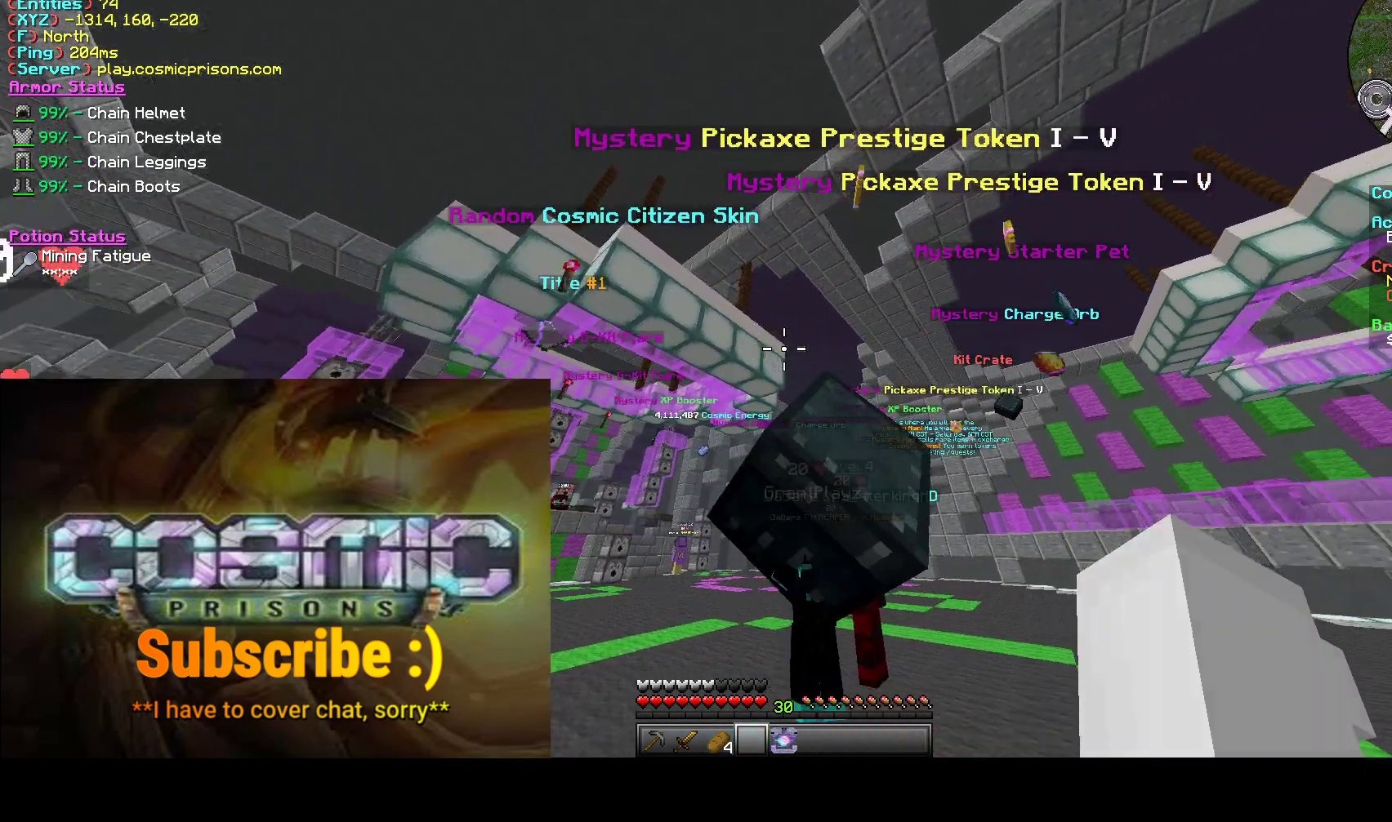
{"keys": ["d"], "mouse": [], "events": [[467, "a", "up"], [483, "d", "down"]]}
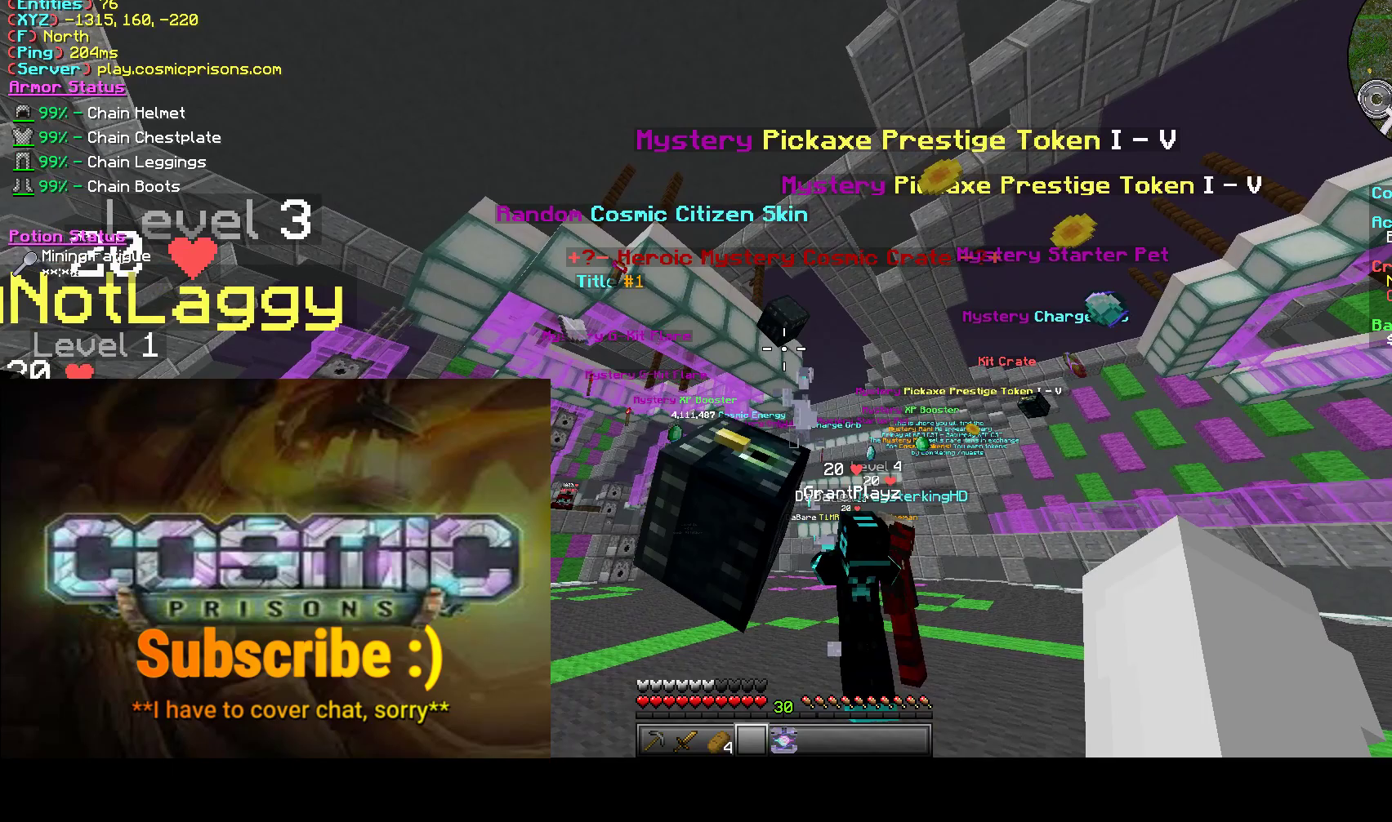
{"keys": ["d"], "mouse": [], "events": []}
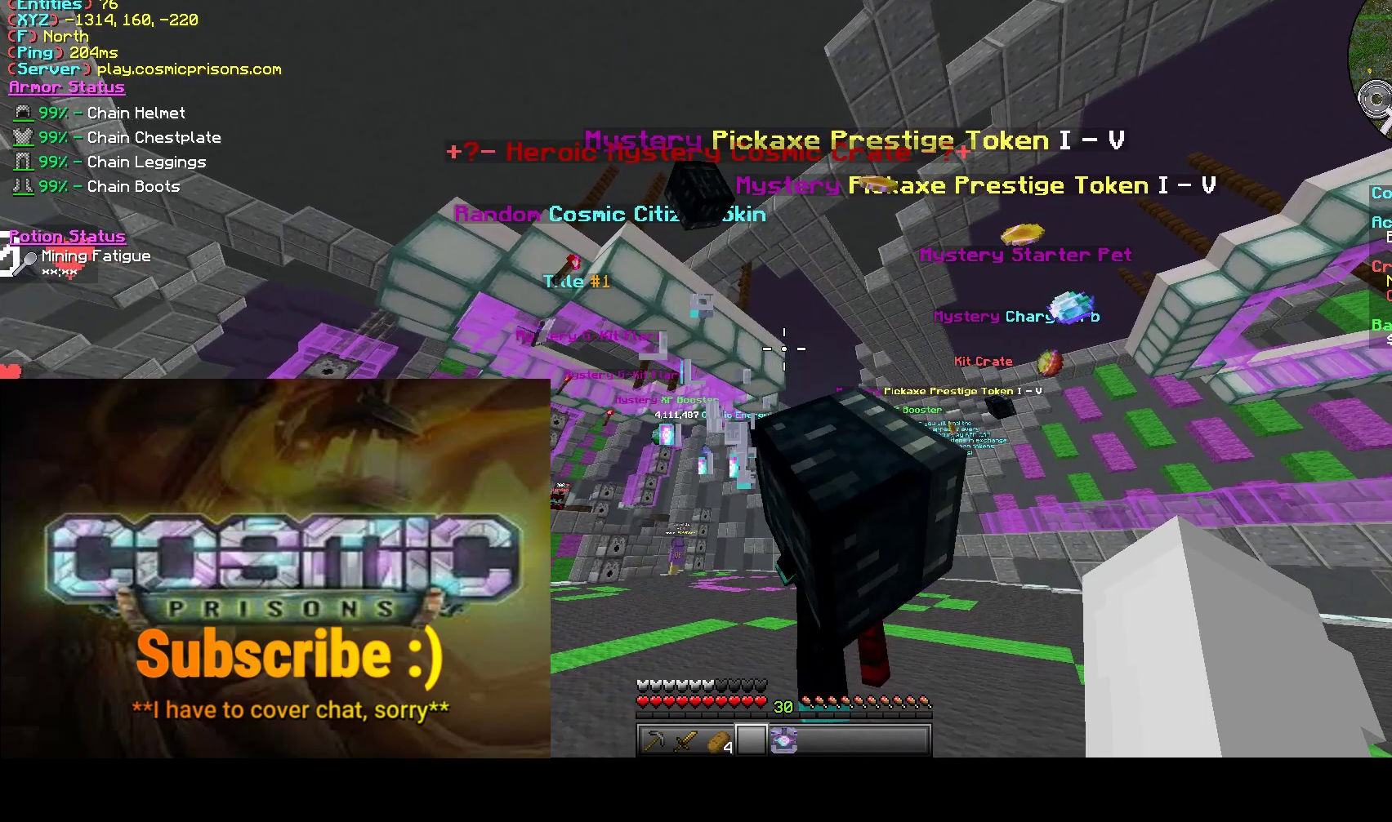
{"keys": ["d"], "mouse": [], "events": []}
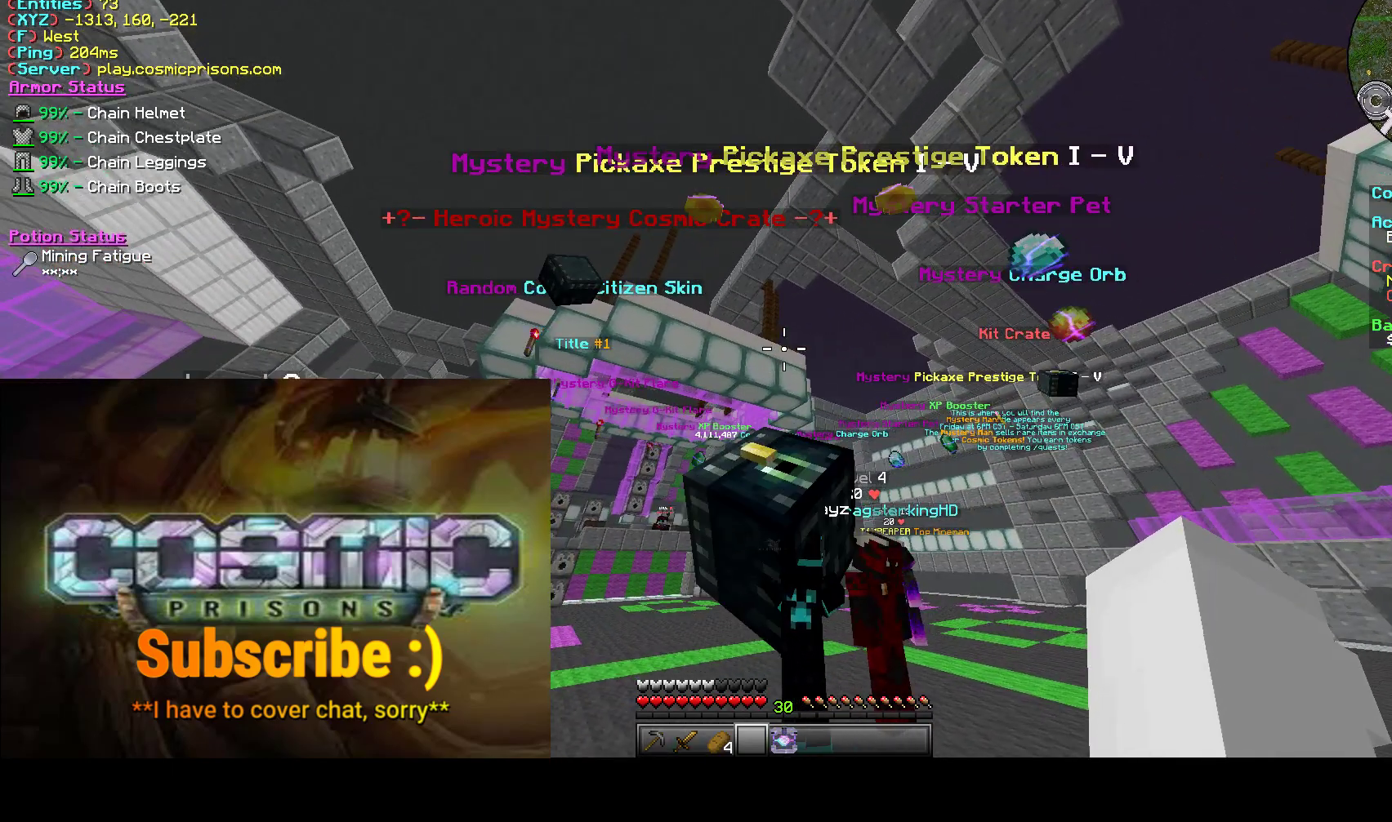
{"keys": [], "mouse": [], "events": [[250, "d", "up"], [283, "w", "down"], [450, "w", "up"]]}
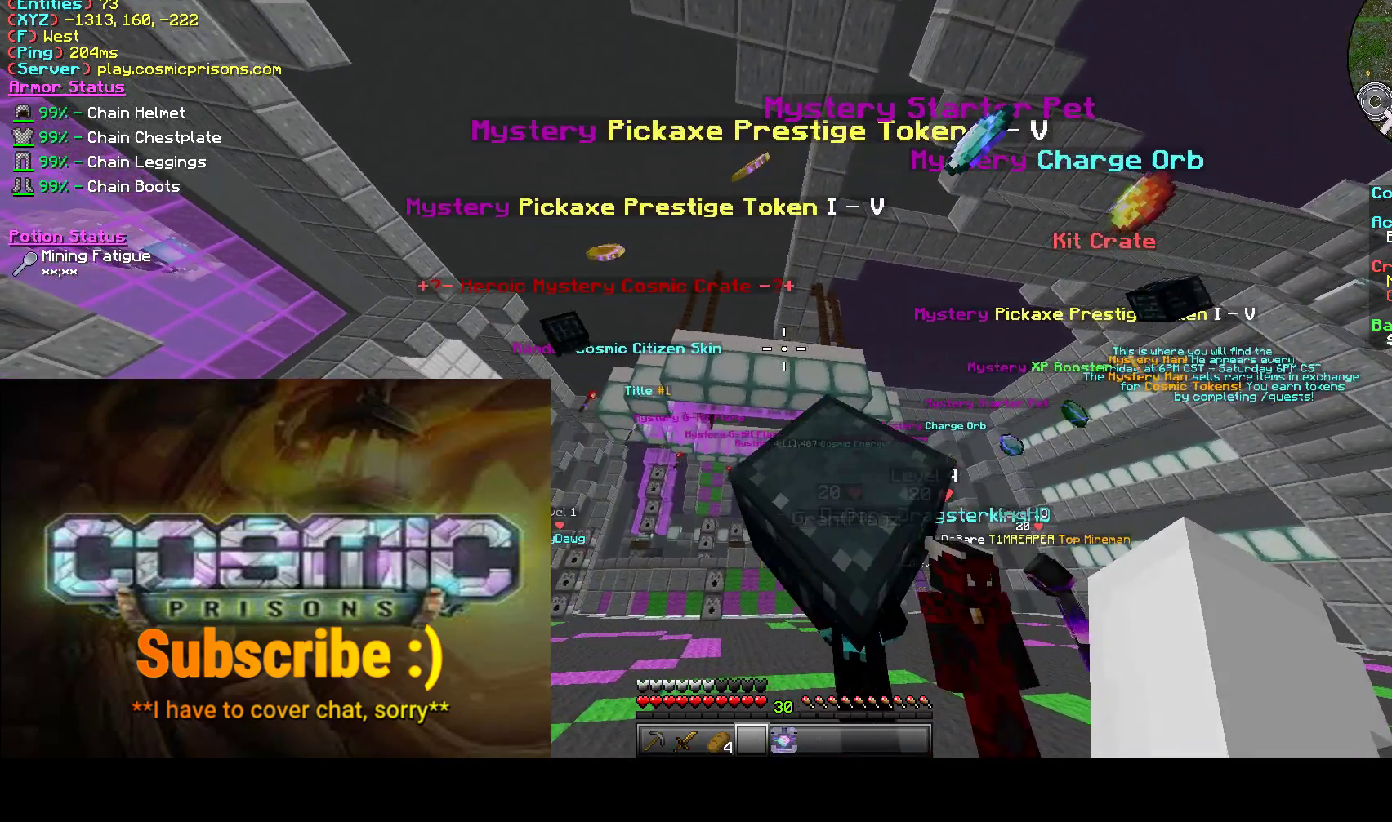
{"keys": [], "mouse": [], "events": [[183, "d", "down"], [250, "w", "down"], [350, "w", "up"], [450, "d", "up"]]}
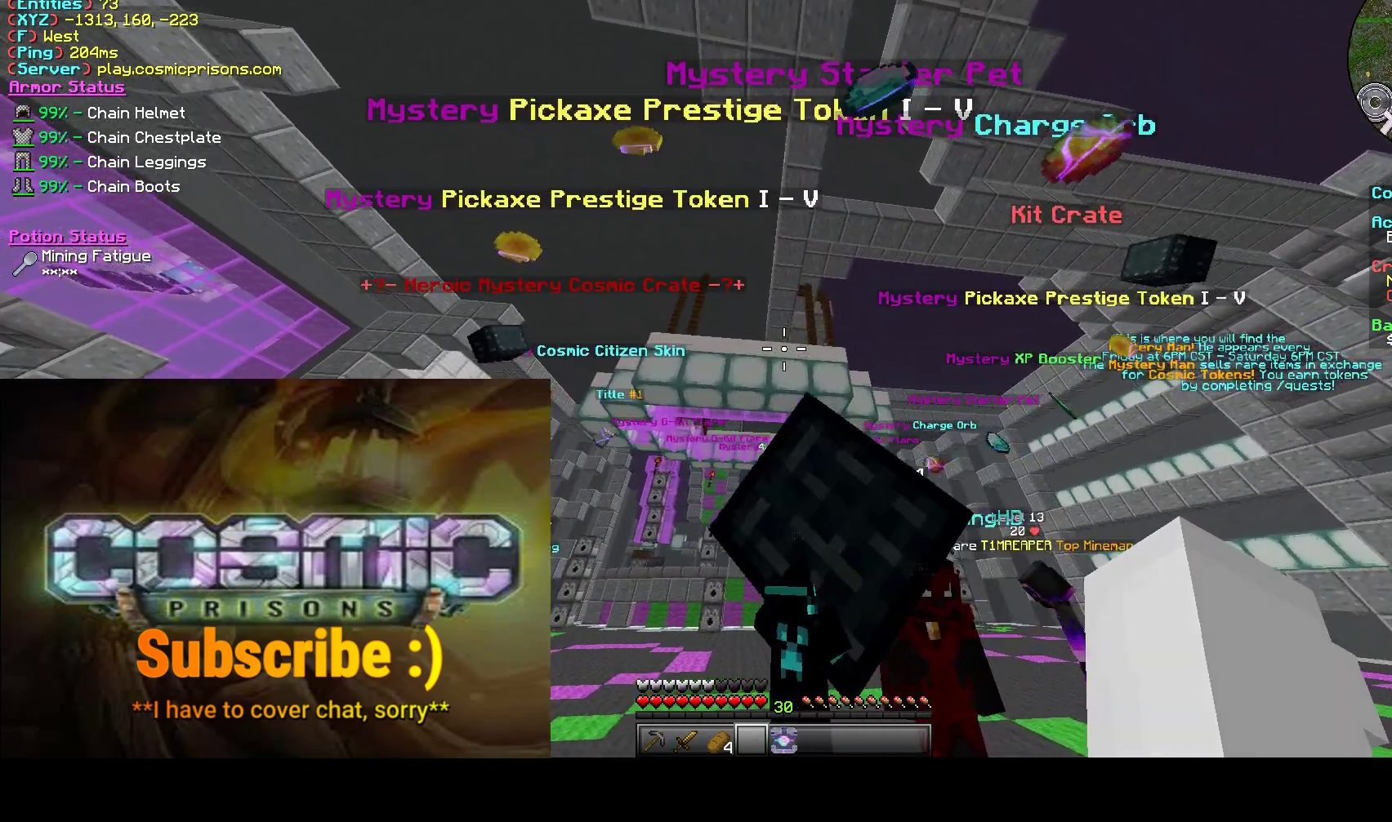
{"keys": ["d", "w"], "mouse": [], "events": [[133, "w", "down"], [350, "d", "down"]]}
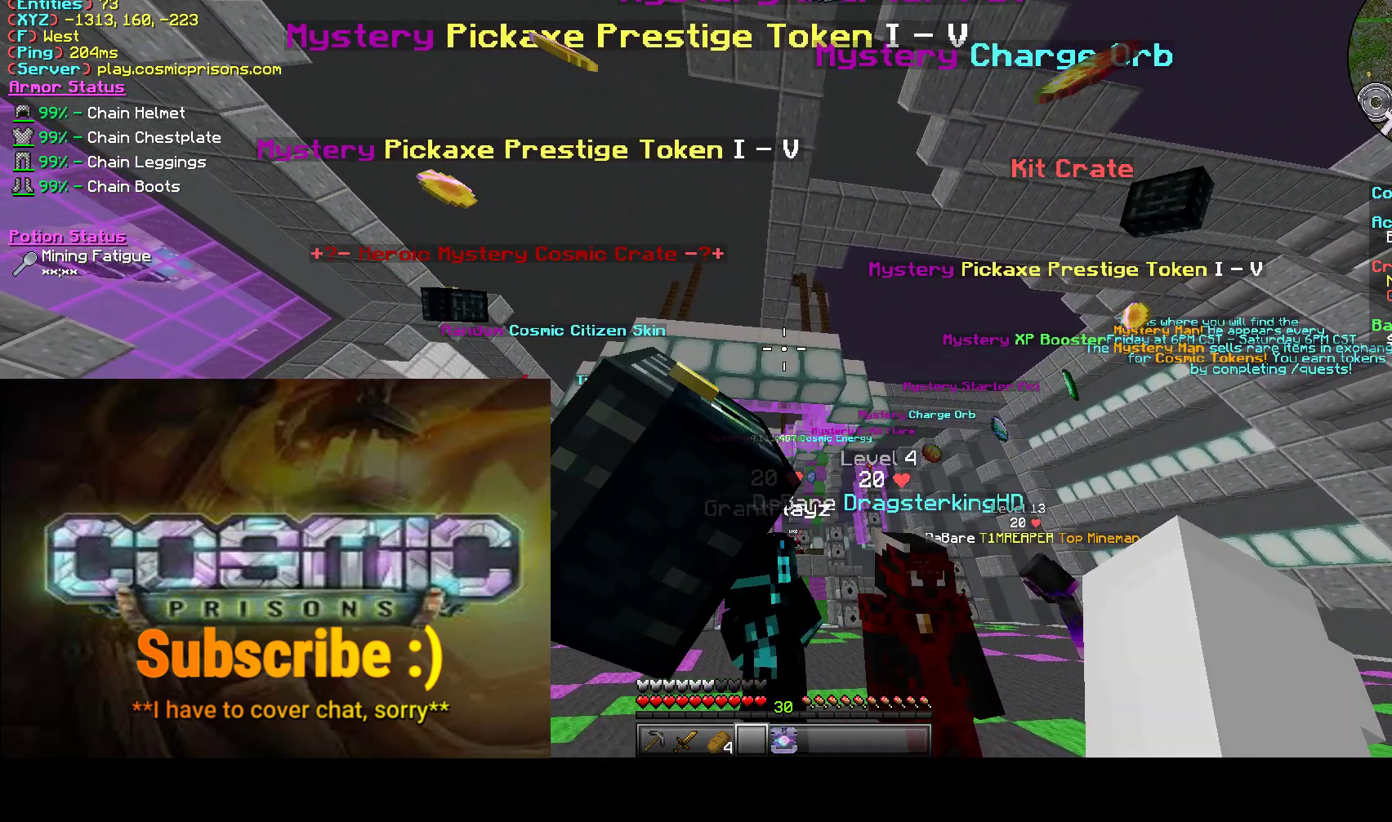
{"keys": [], "mouse": [], "events": [[67, "d", "up"], [133, "w", "up"]]}